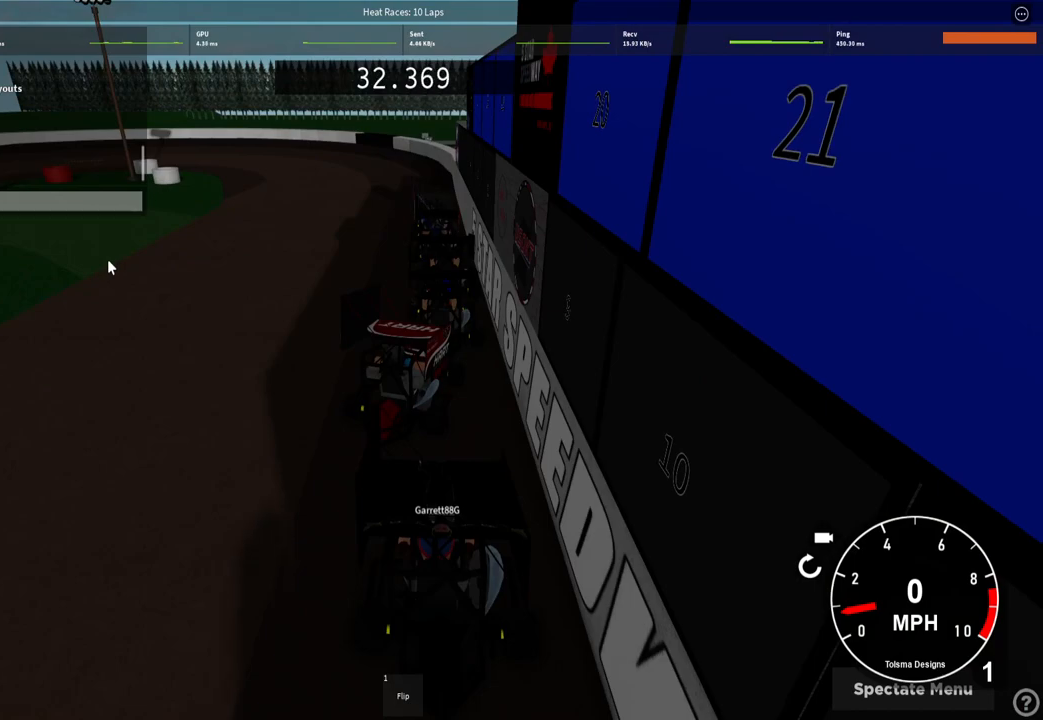
Gameplay with keyboard; each line is a JSON object with the keys held at the frame after it. "events" lists presses ("down") and releases ("up") of "a", "ctrl", "d", "e", "f", "q", "r", "s", "shift", "space", "tab" and "w" between this image and that frame as [ms after this image, input, new state], when the widget could be followed in between. No other keys are recorded. Mouse input is not recorded.
{"keys": [], "events": [[150, "w", "down"], [200, "w", "up"]]}
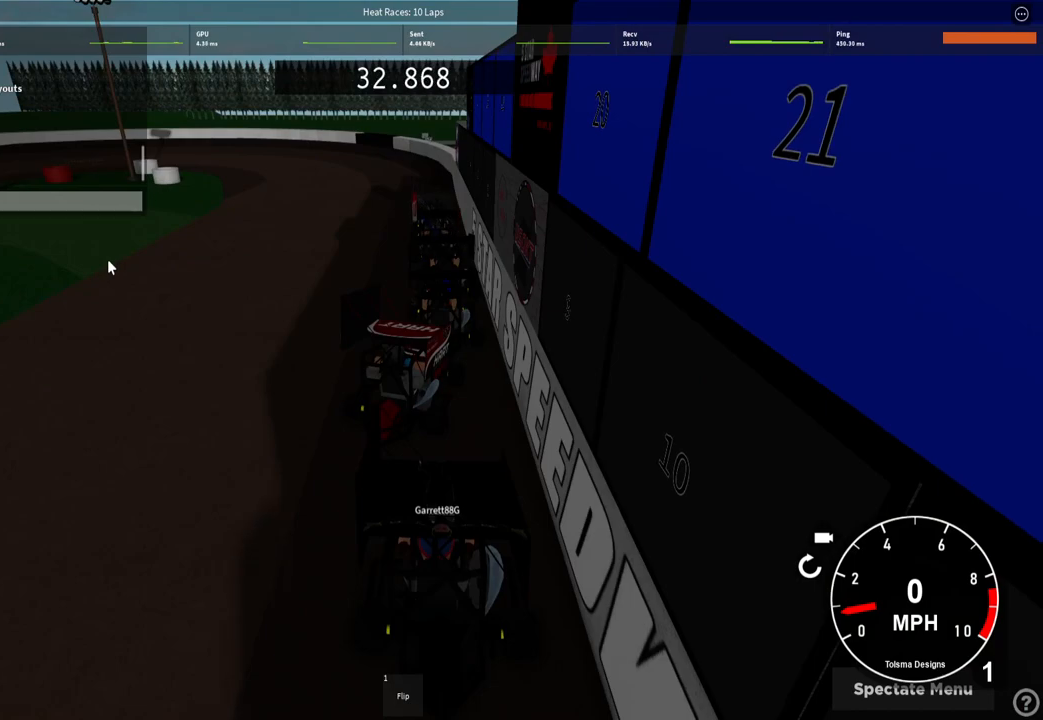
{"keys": [], "events": [[283, "e", "down"], [317, "space", "down"], [367, "e", "up"], [417, "space", "up"]]}
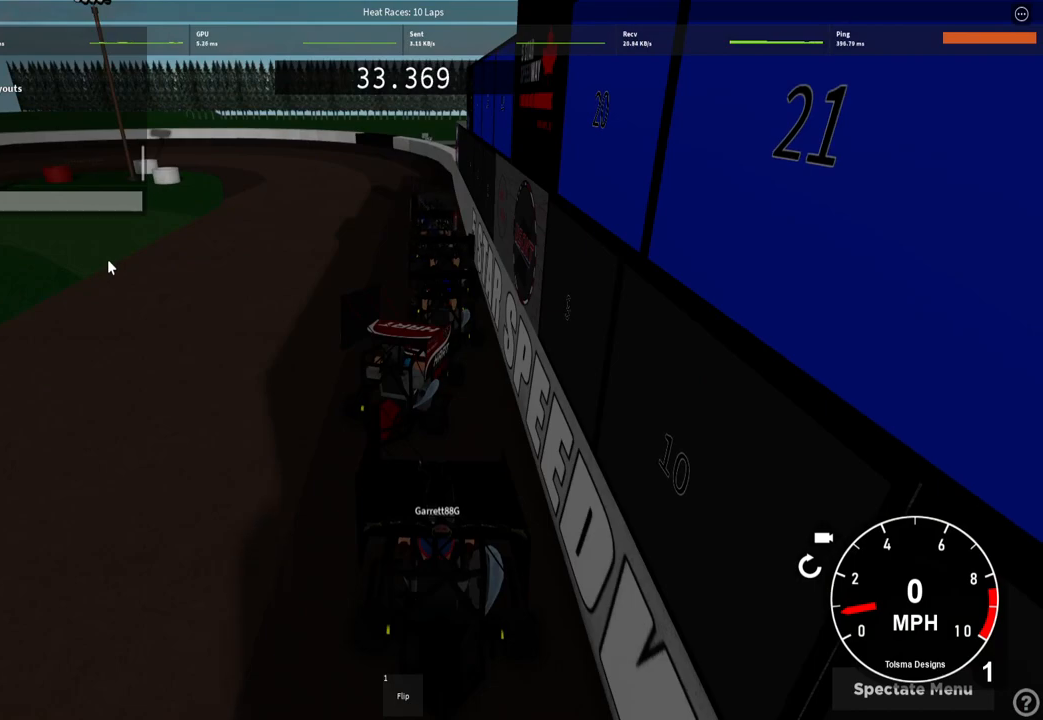
{"keys": ["e"], "events": [[450, "e", "down"]]}
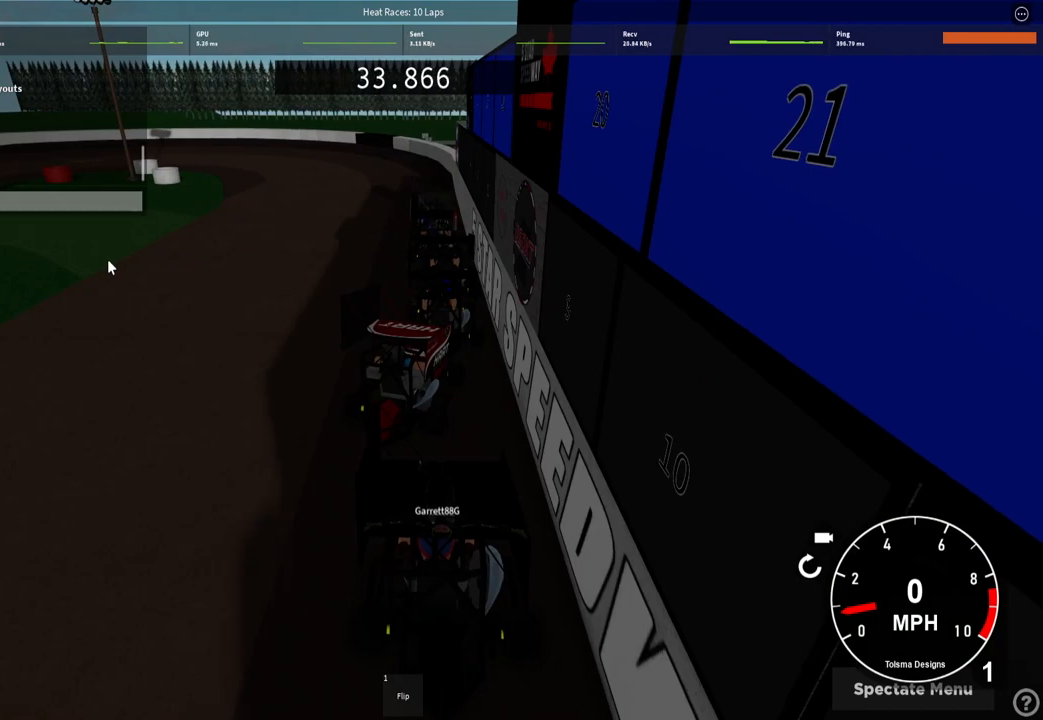
{"keys": [], "events": [[17, "e", "up"], [217, "space", "down"], [283, "r", "down"], [300, "space", "up"], [367, "r", "up"]]}
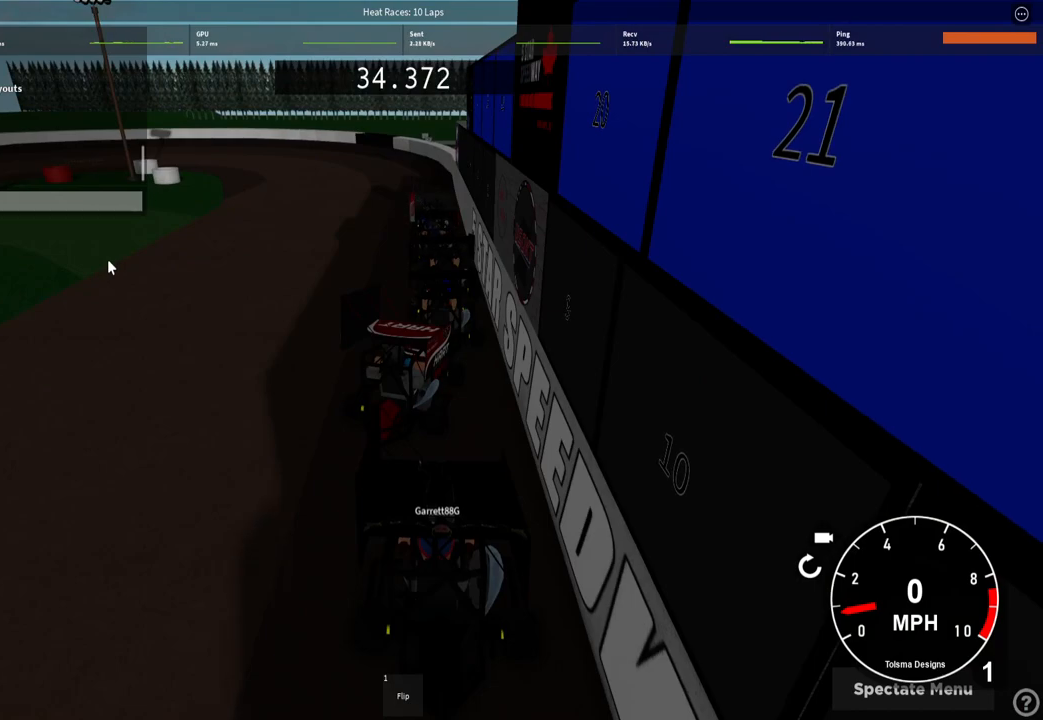
{"keys": ["shift"], "events": [[167, "e", "down"], [233, "e", "up"], [500, "shift", "down"]]}
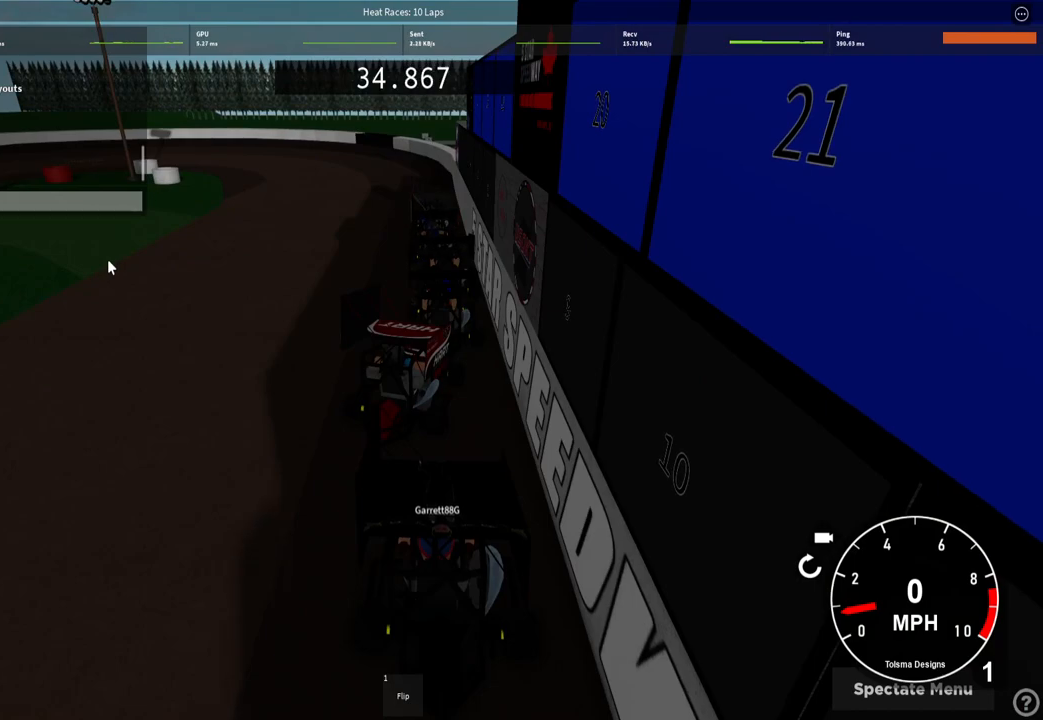
{"keys": [], "events": [[200, "shift", "up"]]}